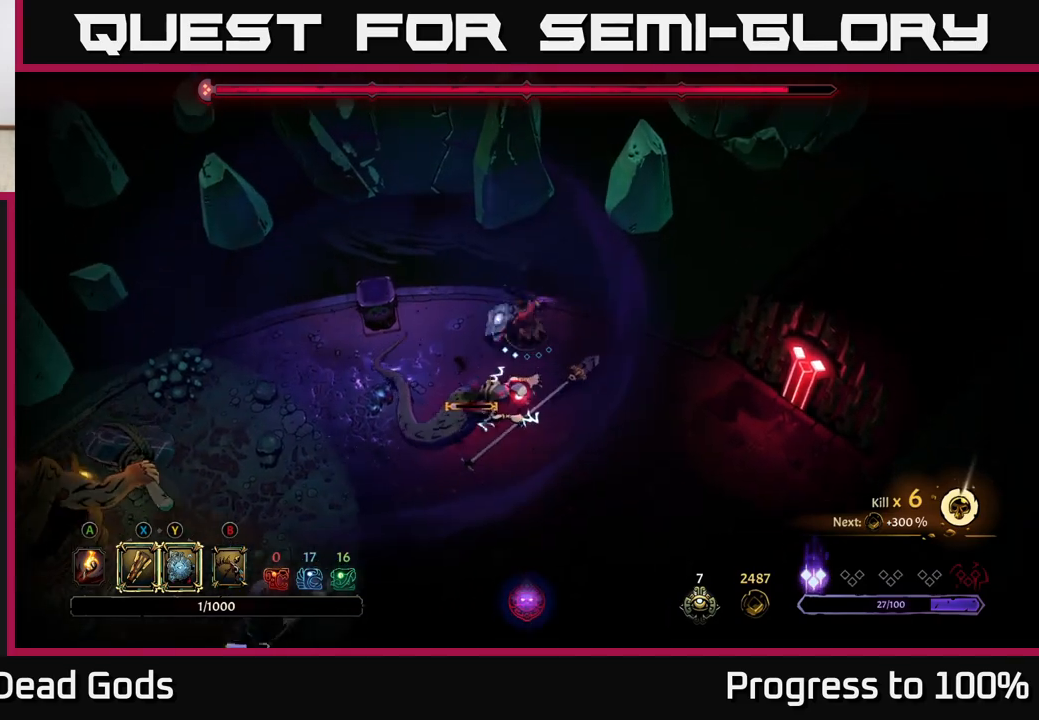
Gameplay with a controller (Xbox layout); each line is a JSON object with the inputs held at the frame after it. "events" lists button and stick changes between this image and that frame as [ms after this image, input, new state], when the widget could be followed in between.
{"buttons": [], "left_stick": "down", "right_stick": "center", "events": [[233, "X", "down"], [367, "X", "up"]]}
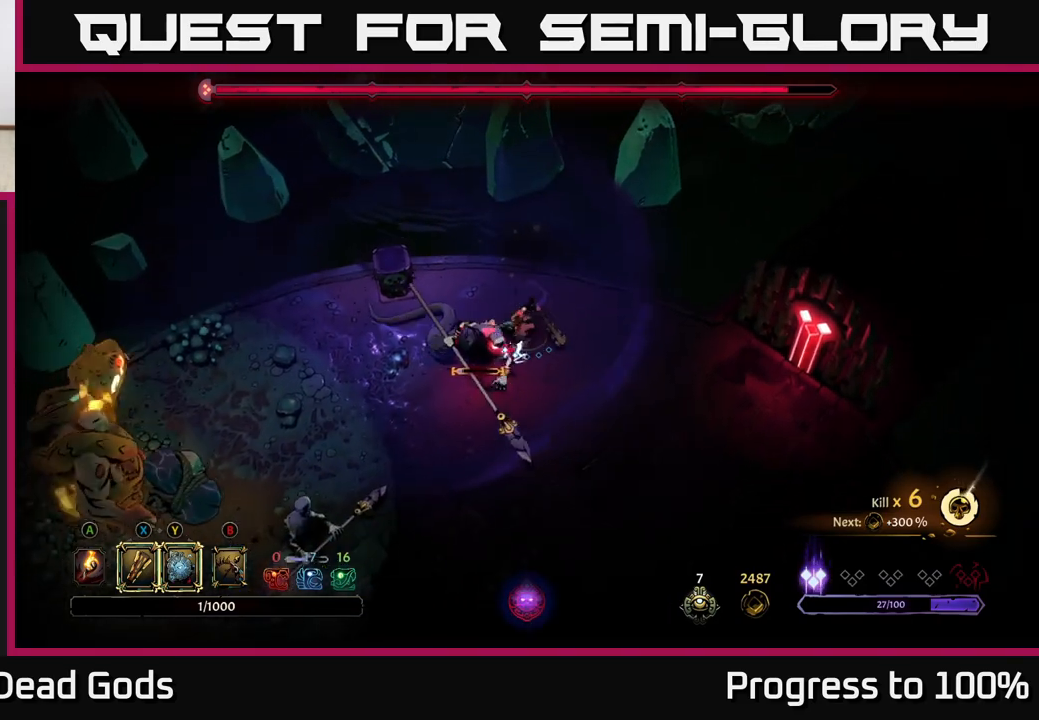
{"buttons": [], "left_stick": "down", "right_stick": "center", "events": [[167, "X", "down"], [267, "X", "up"]]}
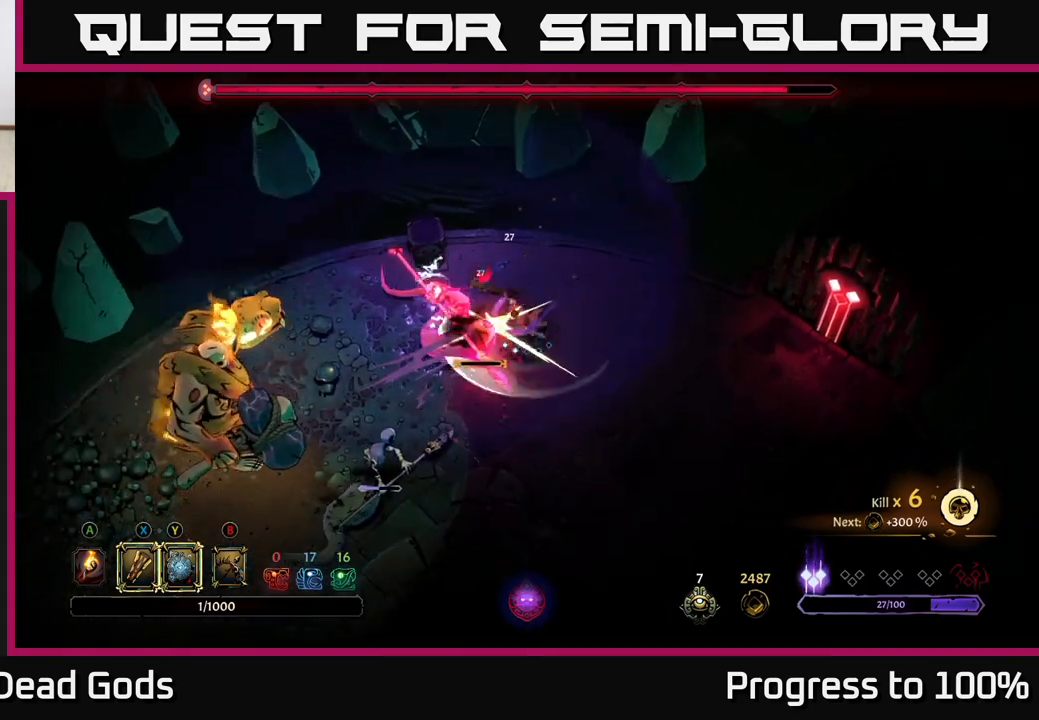
{"buttons": ["Y"], "left_stick": "down", "right_stick": "center", "events": [[483, "Y", "down"]]}
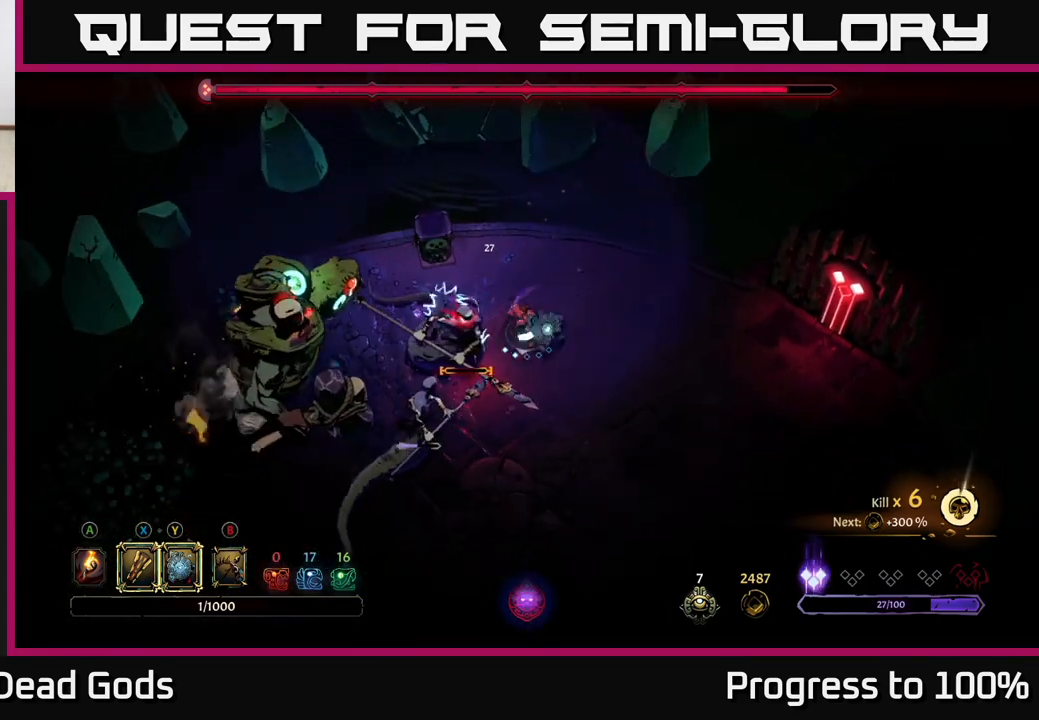
{"buttons": [], "left_stick": "down", "right_stick": "center", "events": [[350, "Y", "up"]]}
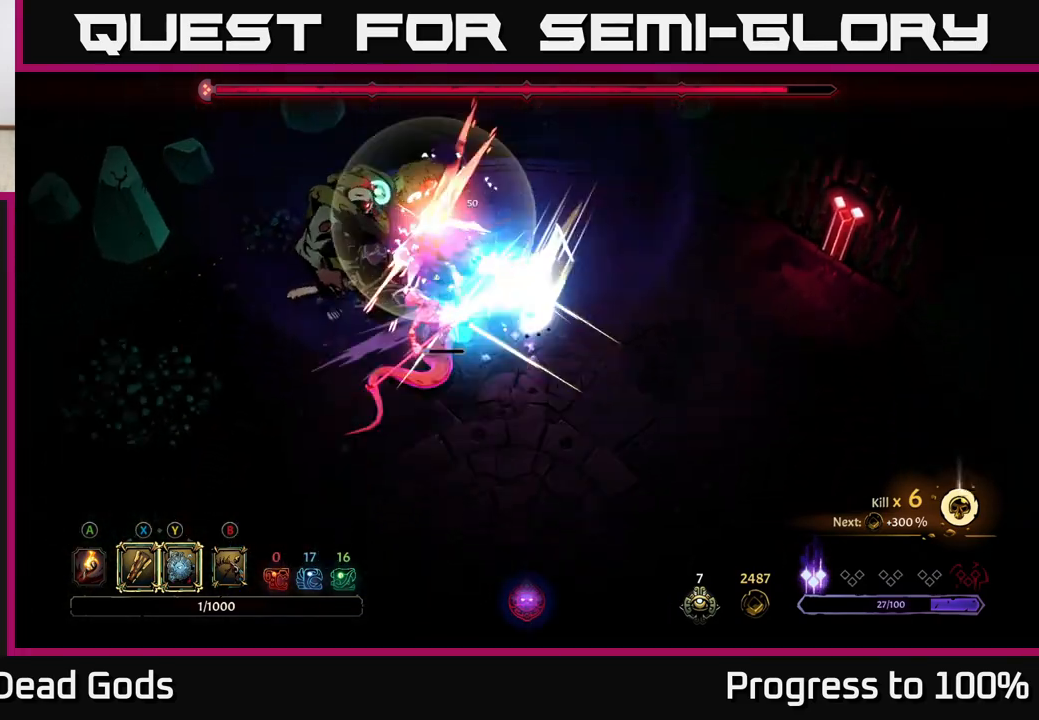
{"buttons": ["X"], "left_stick": "left", "right_stick": "center", "events": [[150, "left_stick", "left"], [417, "X", "down"]]}
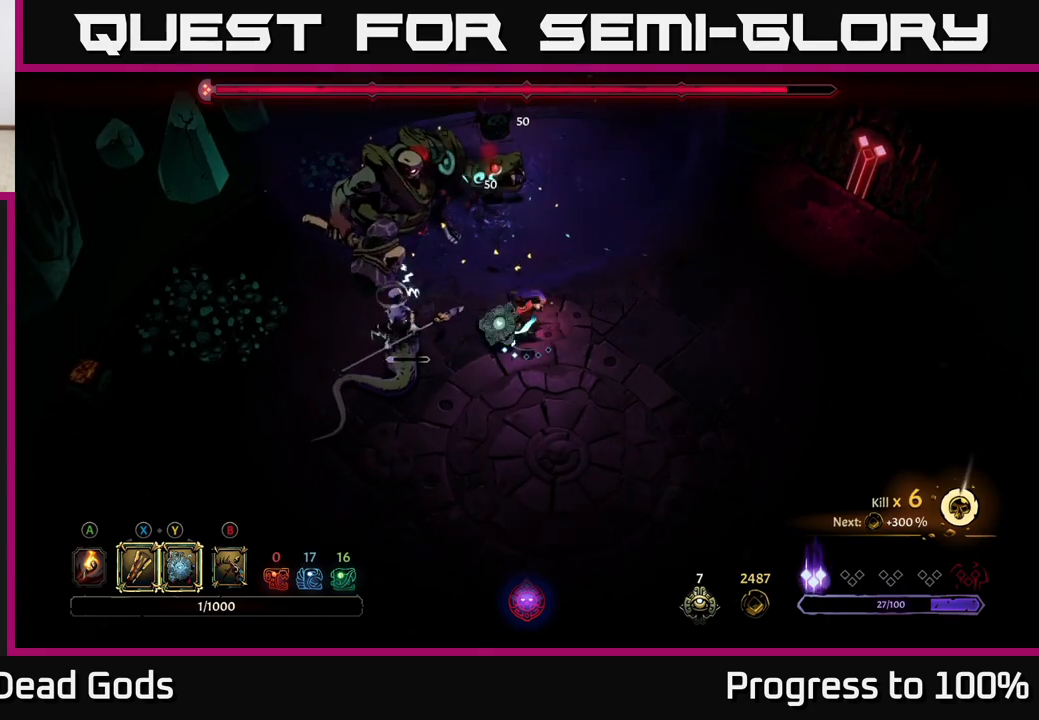
{"buttons": [], "left_stick": "left", "right_stick": "center", "events": [[33, "X", "up"], [300, "X", "down"], [417, "X", "up"]]}
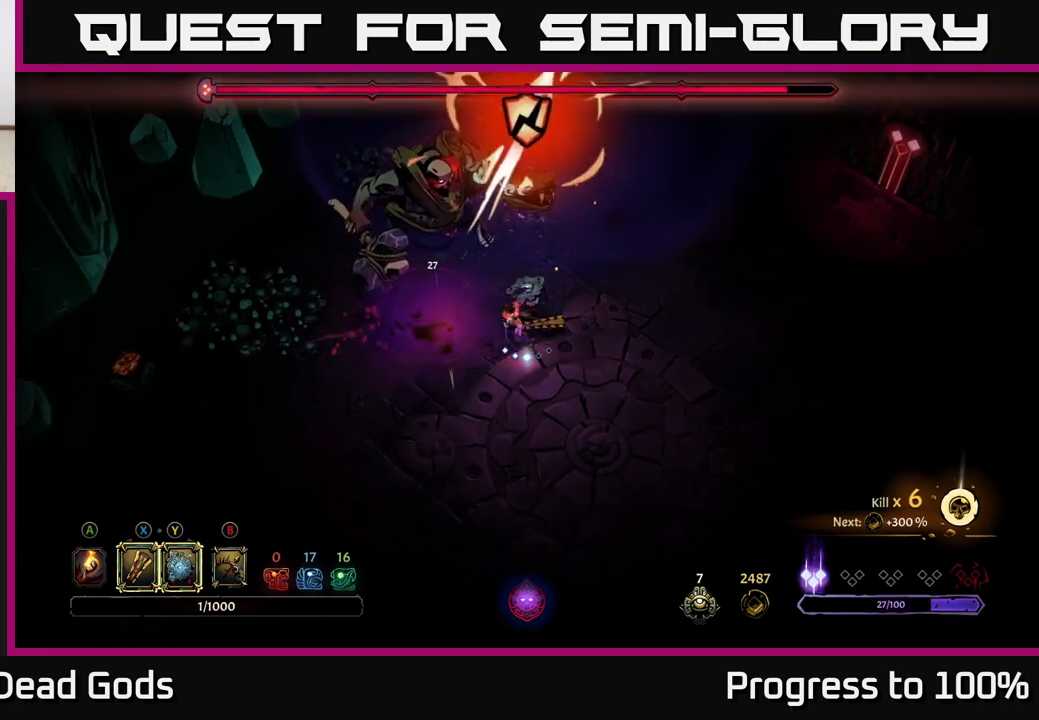
{"buttons": [], "left_stick": "up-left", "right_stick": "center", "events": [[50, "left_stick", "up-left"], [217, "X", "down"], [333, "X", "up"]]}
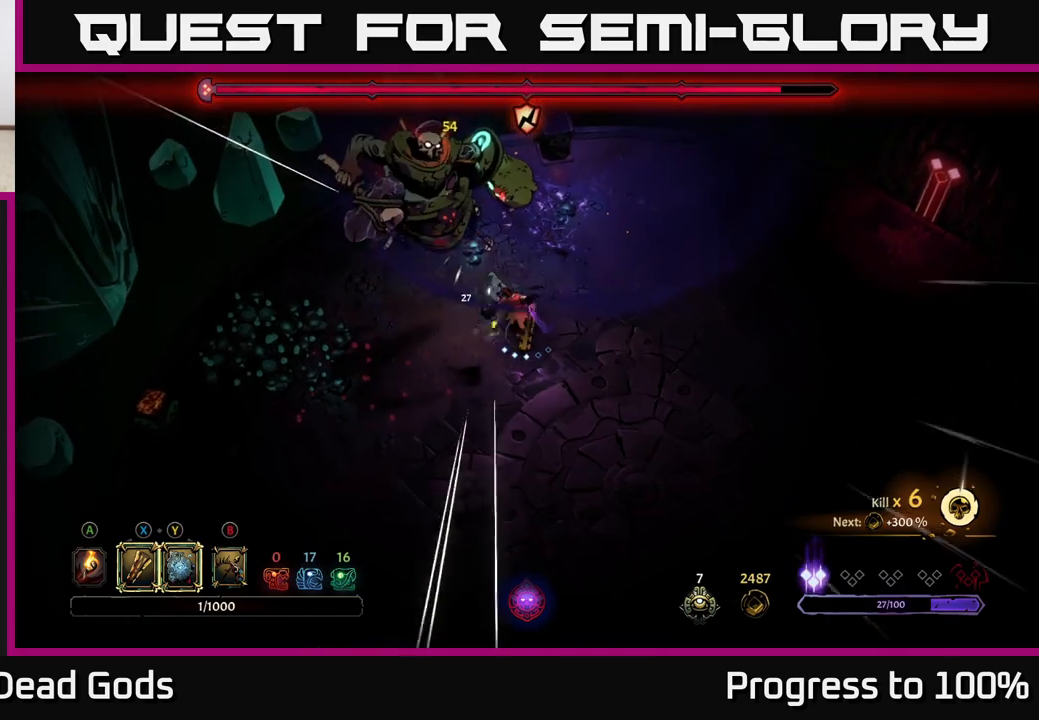
{"buttons": [], "left_stick": "center", "right_stick": "center", "events": [[283, "left_stick", "center"], [383, "X", "down"], [483, "X", "up"]]}
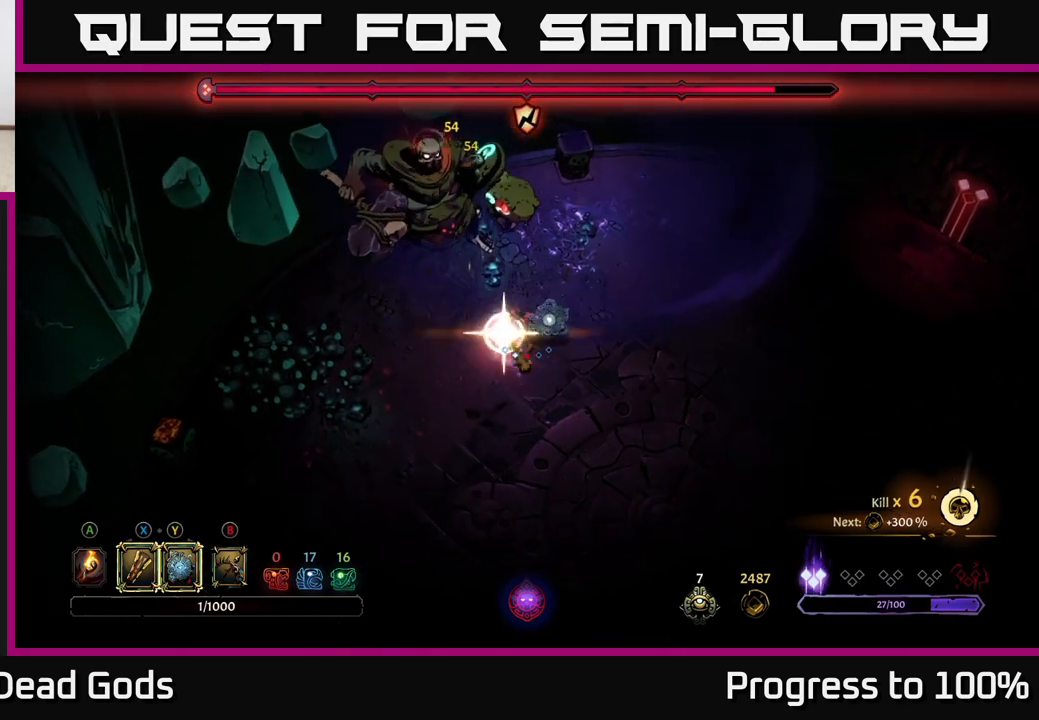
{"buttons": ["X"], "left_stick": "center", "right_stick": "center", "events": [[117, "X", "down"], [200, "X", "up"], [267, "X", "down"], [367, "X", "up"], [450, "X", "down"]]}
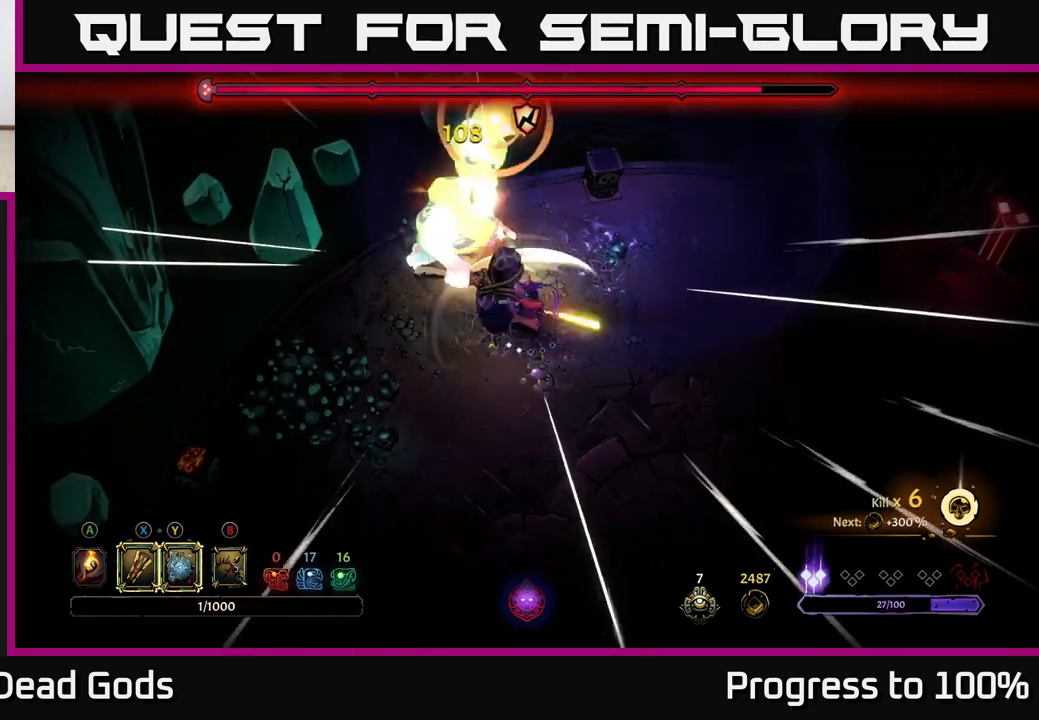
{"buttons": ["R2"], "left_stick": "left", "right_stick": "center", "events": [[33, "X", "up"], [183, "X", "down"], [250, "X", "up"], [450, "left_stick", "left"], [500, "R2", "down"]]}
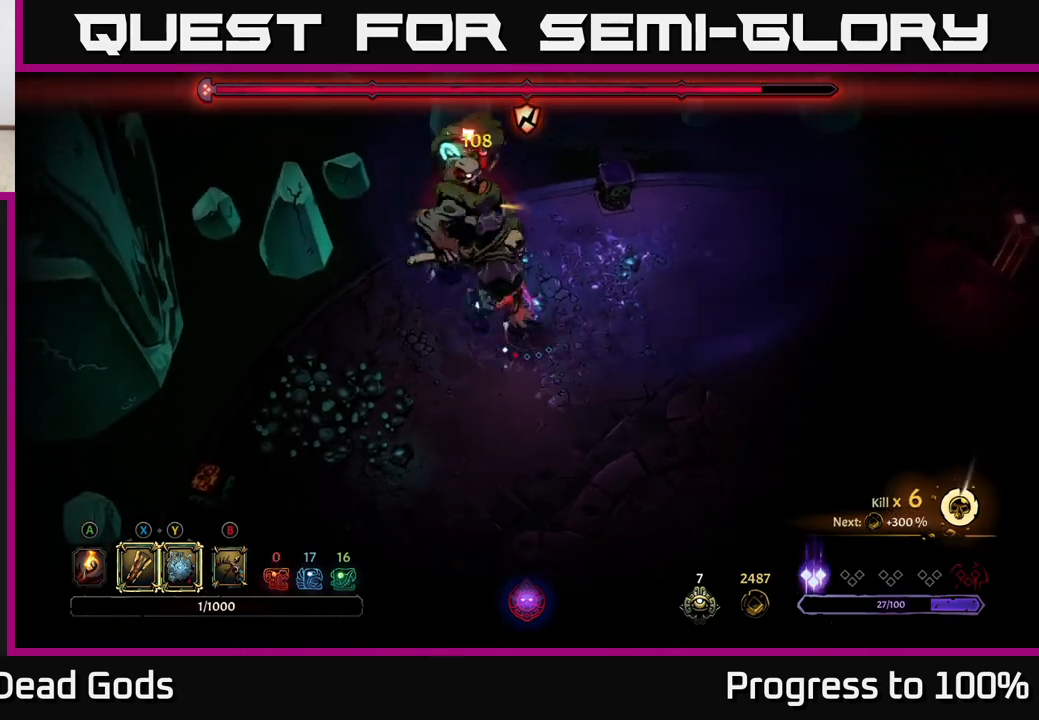
{"buttons": [], "left_stick": "left", "right_stick": "center", "events": [[283, "R2", "up"]]}
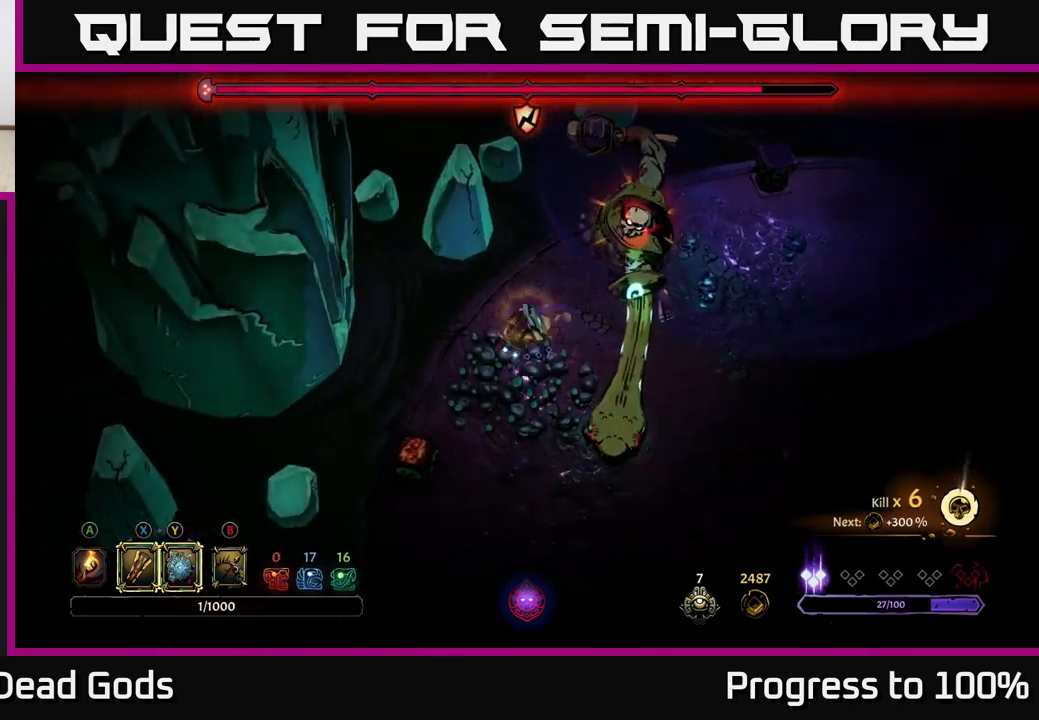
{"buttons": ["R2"], "left_stick": "right", "right_stick": "center", "events": [[233, "left_stick", "right"], [367, "R2", "down"]]}
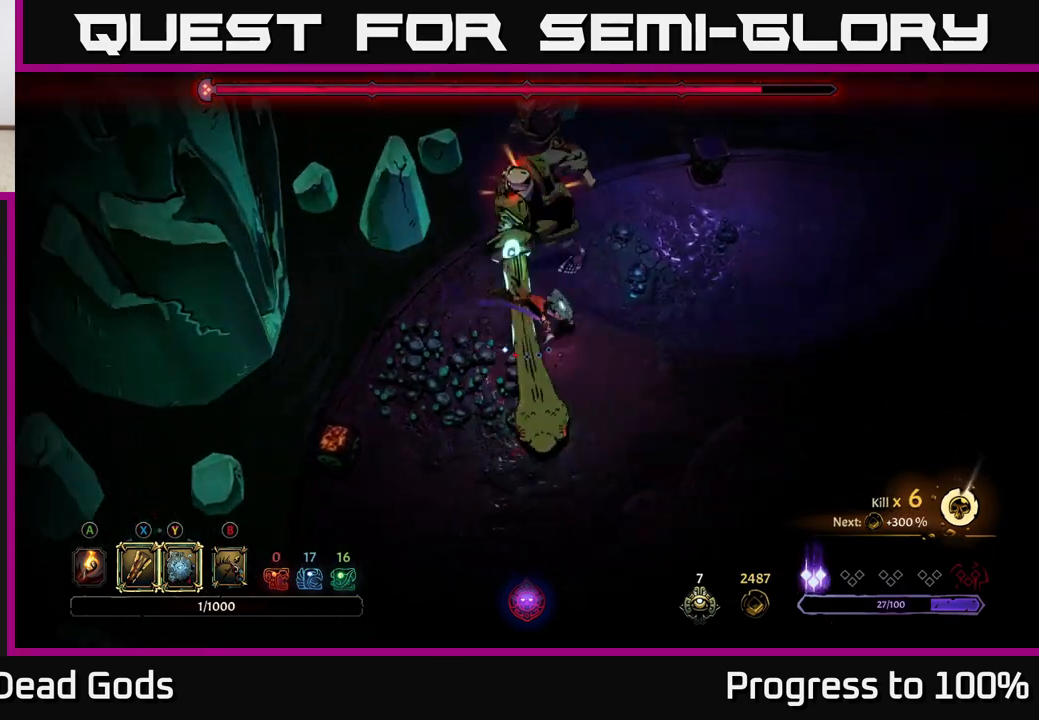
{"buttons": [], "left_stick": "up-left", "right_stick": "center", "events": [[167, "R2", "up"], [183, "left_stick", "center"], [367, "left_stick", "up-left"]]}
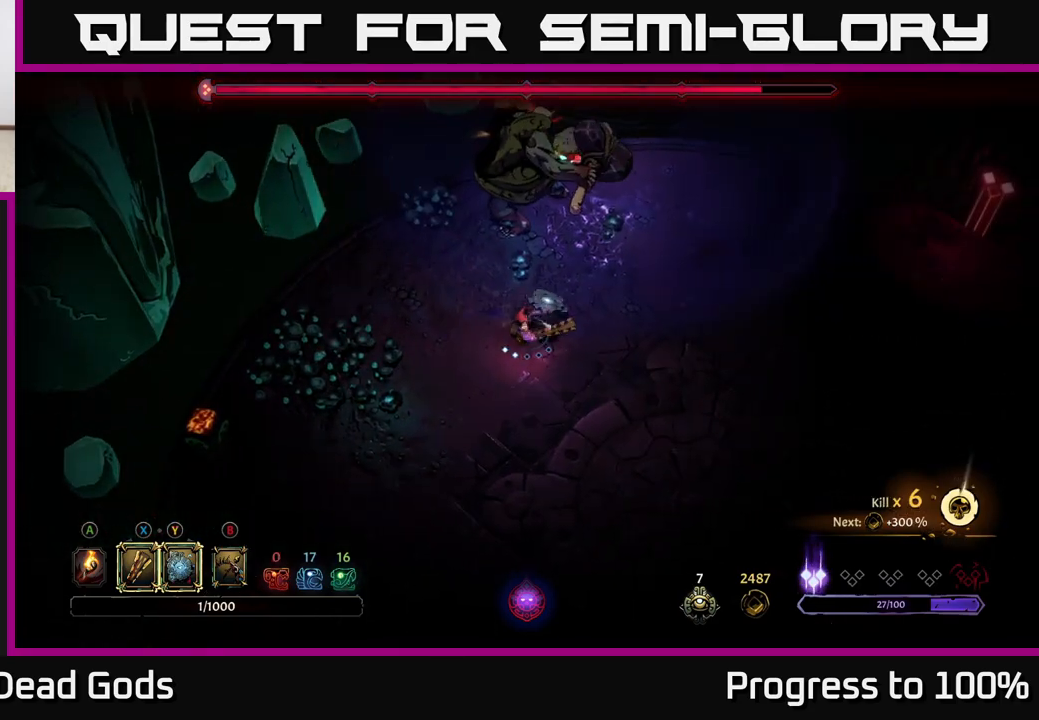
{"buttons": [], "left_stick": "center", "right_stick": "center", "events": [[50, "left_stick", "up-right"], [133, "left_stick", "center"]]}
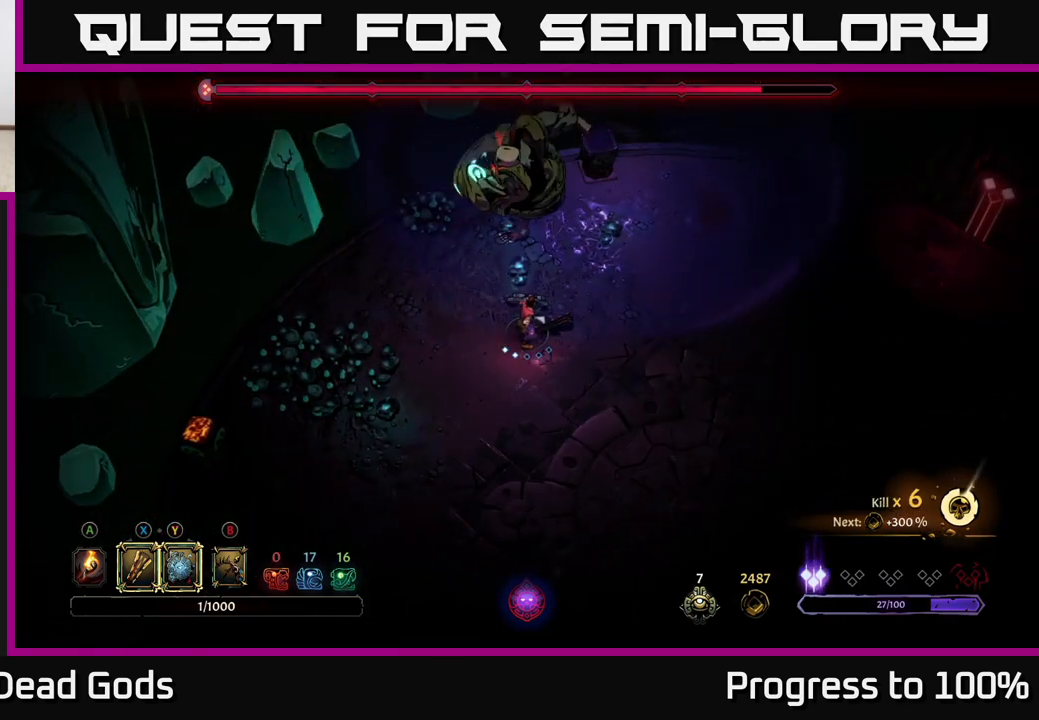
{"buttons": [], "left_stick": "center", "right_stick": "center", "events": []}
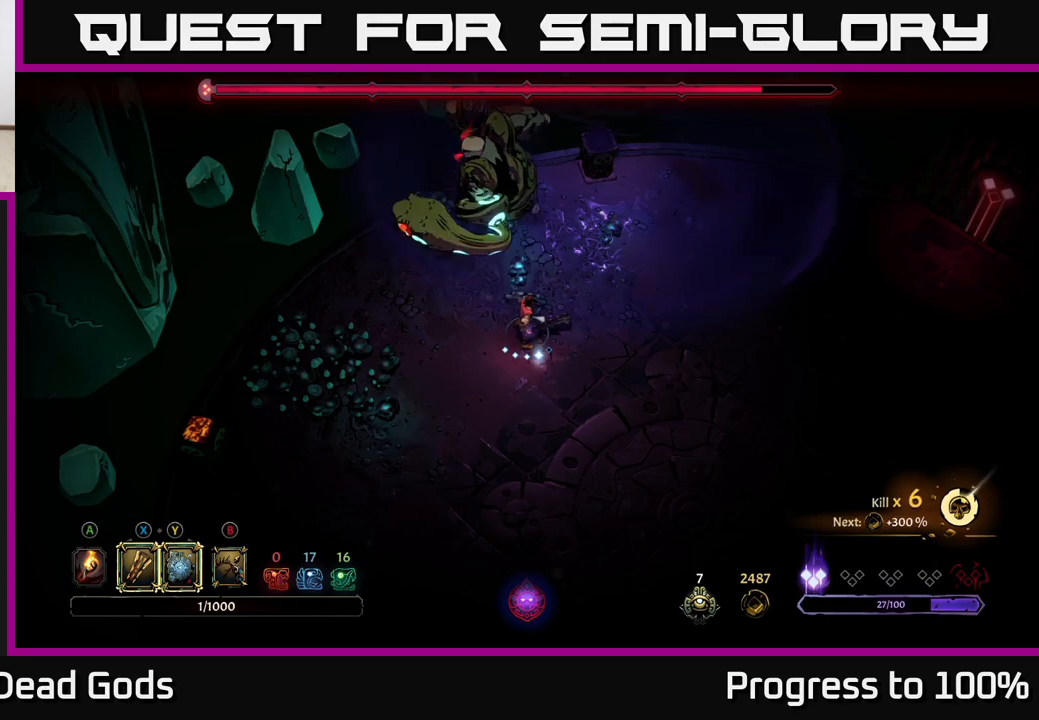
{"buttons": [], "left_stick": "up", "right_stick": "center", "events": [[50, "Y", "down"], [67, "left_stick", "up"], [417, "Y", "up"]]}
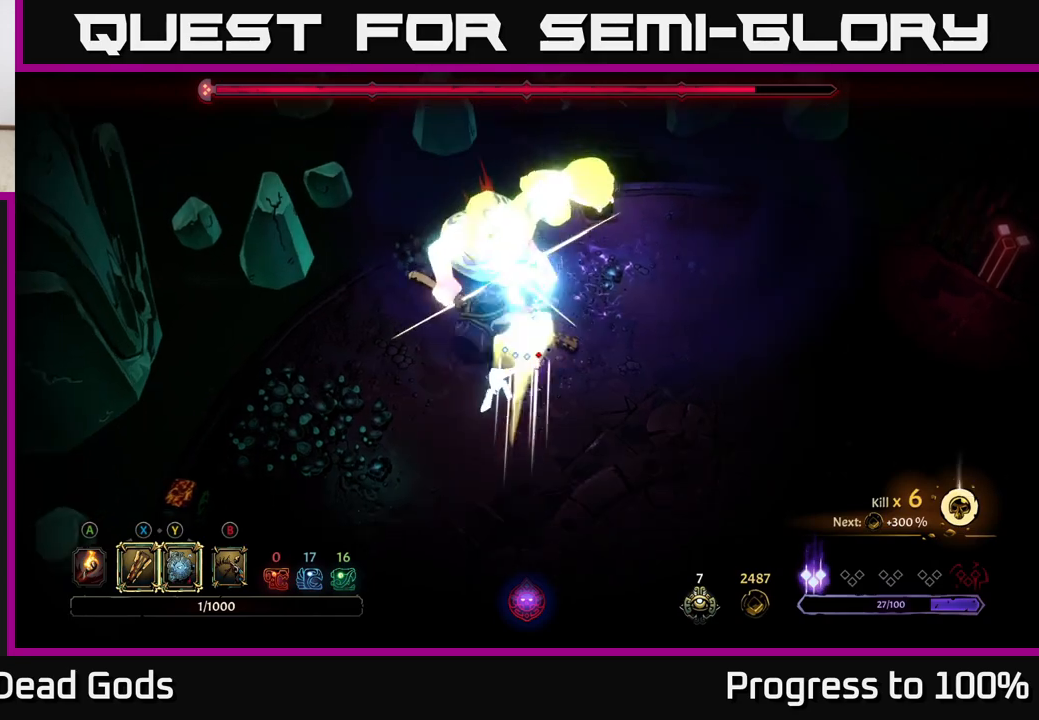
{"buttons": [], "left_stick": "left", "right_stick": "center", "events": [[100, "left_stick", "center"], [150, "X", "down"], [317, "X", "up"], [400, "left_stick", "left"]]}
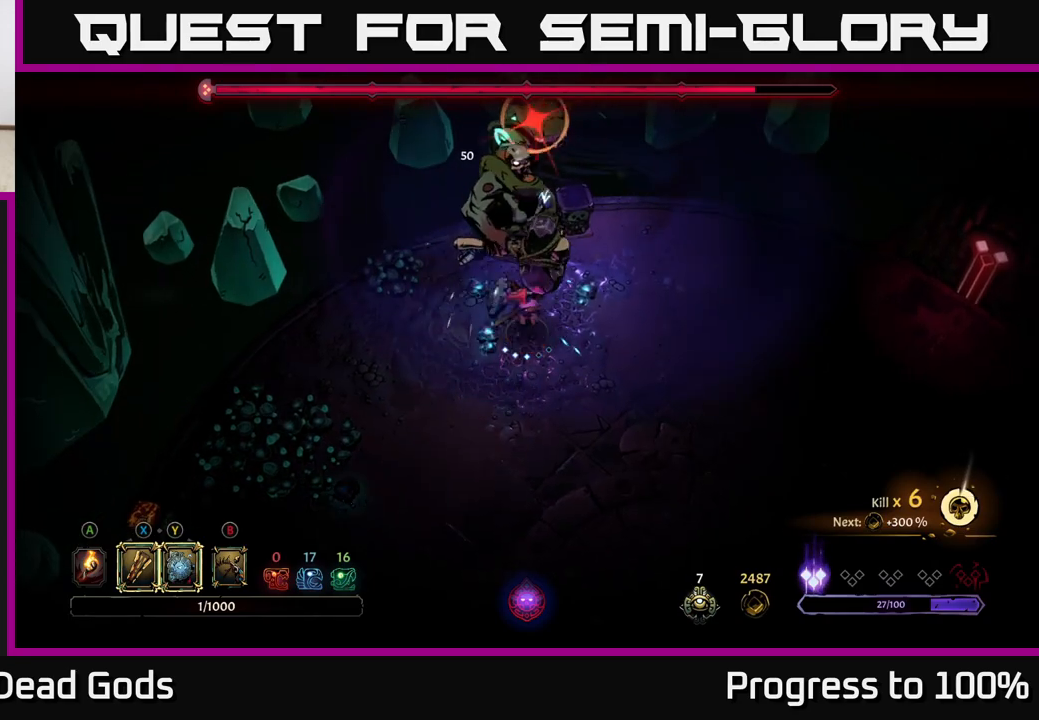
{"buttons": [], "left_stick": "left", "right_stick": "center", "events": [[33, "left_stick", "center"], [83, "left_stick", "up-right"], [100, "R2", "down"], [150, "left_stick", "right"], [350, "left_stick", "center"], [400, "R2", "up"], [450, "left_stick", "left"]]}
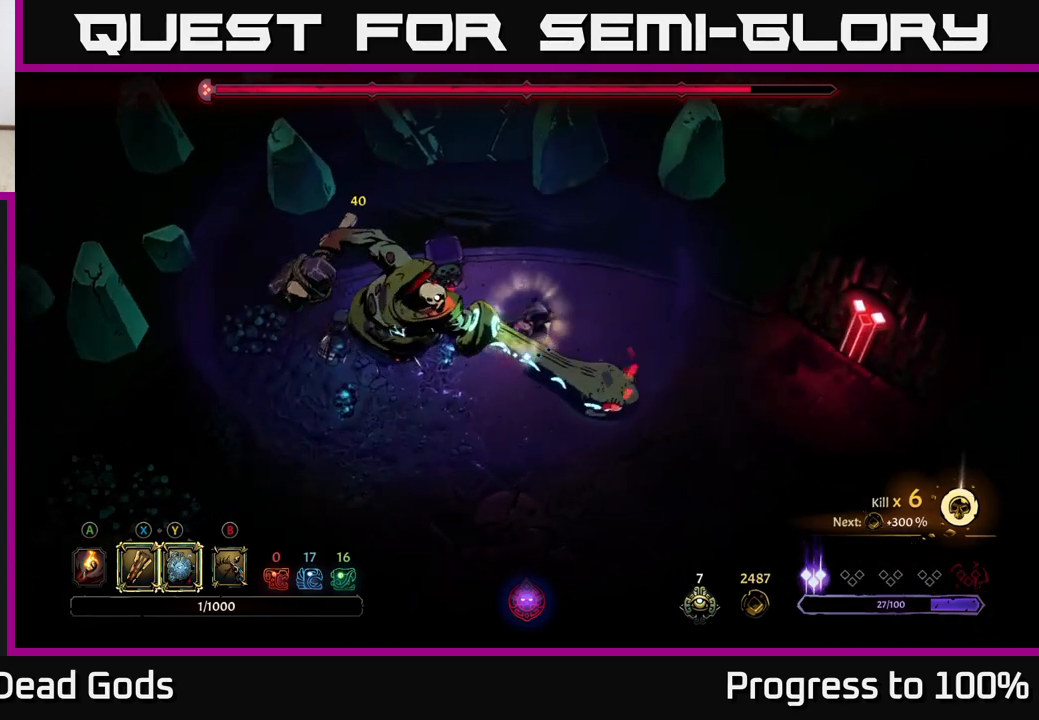
{"buttons": [], "left_stick": "left", "right_stick": "center", "events": [[150, "X", "down"], [300, "X", "up"]]}
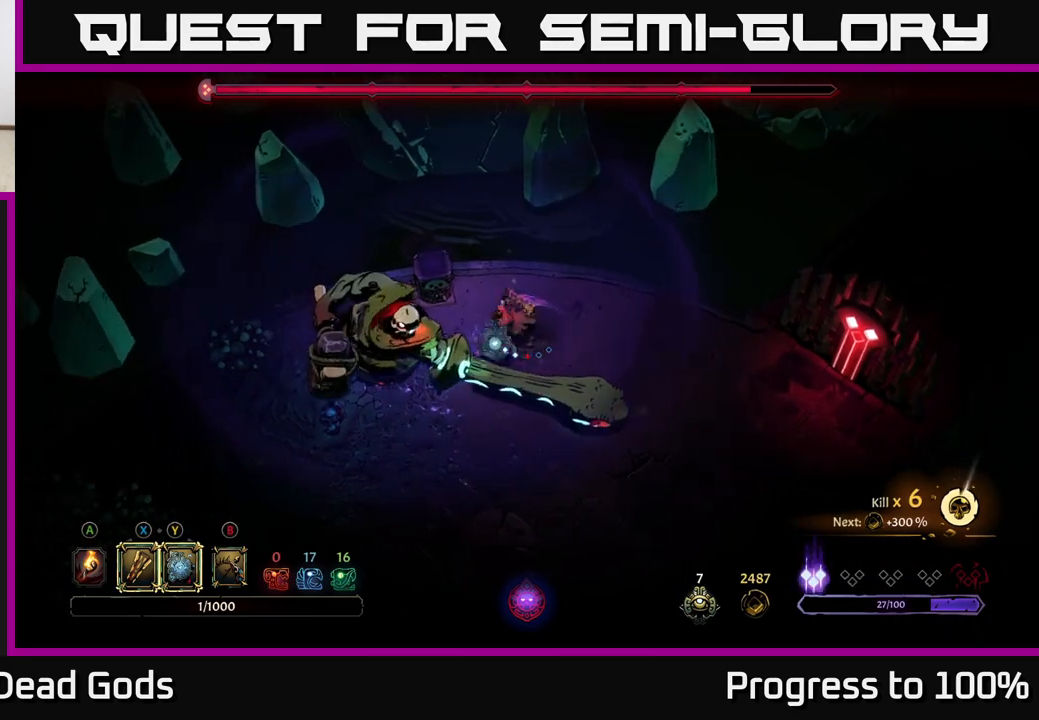
{"buttons": [], "left_stick": "center", "right_stick": "center", "events": [[17, "R2", "down"], [133, "left_stick", "down-left"], [250, "R2", "up"], [333, "left_stick", "center"]]}
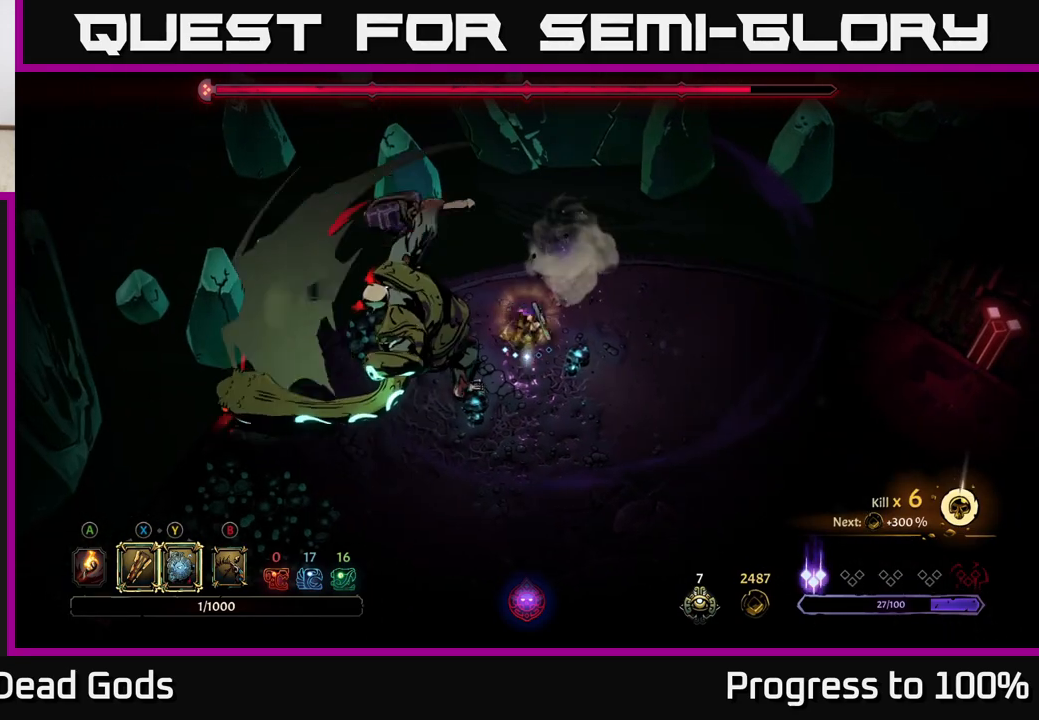
{"buttons": [], "left_stick": "down-left", "right_stick": "center", "events": [[200, "left_stick", "down-left"], [217, "X", "down"], [383, "X", "up"]]}
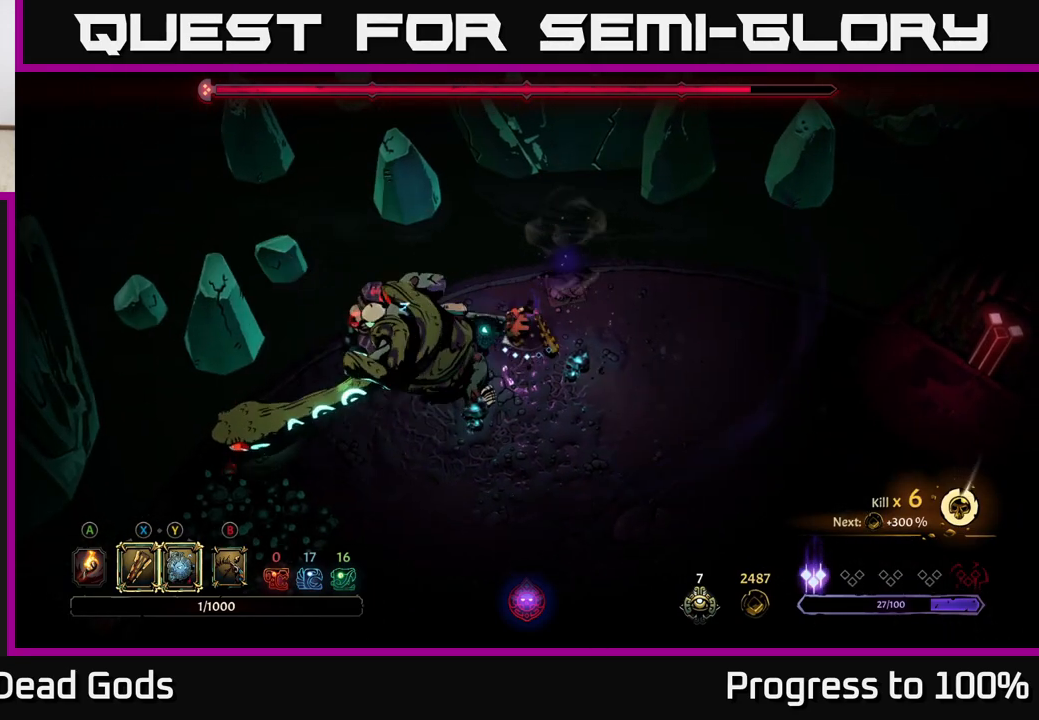
{"buttons": ["X"], "left_stick": "down-left", "right_stick": "center", "events": [[117, "X", "down"], [300, "X", "up"], [500, "X", "down"]]}
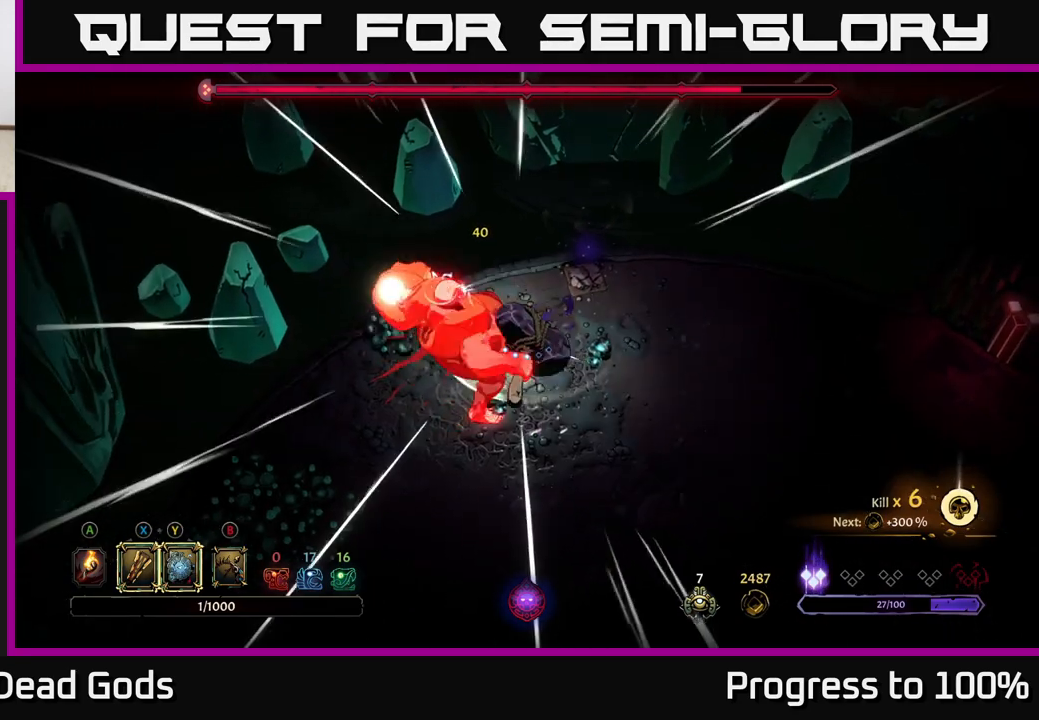
{"buttons": [], "left_stick": "down-left", "right_stick": "center", "events": [[167, "X", "up"], [300, "X", "down"], [450, "X", "up"]]}
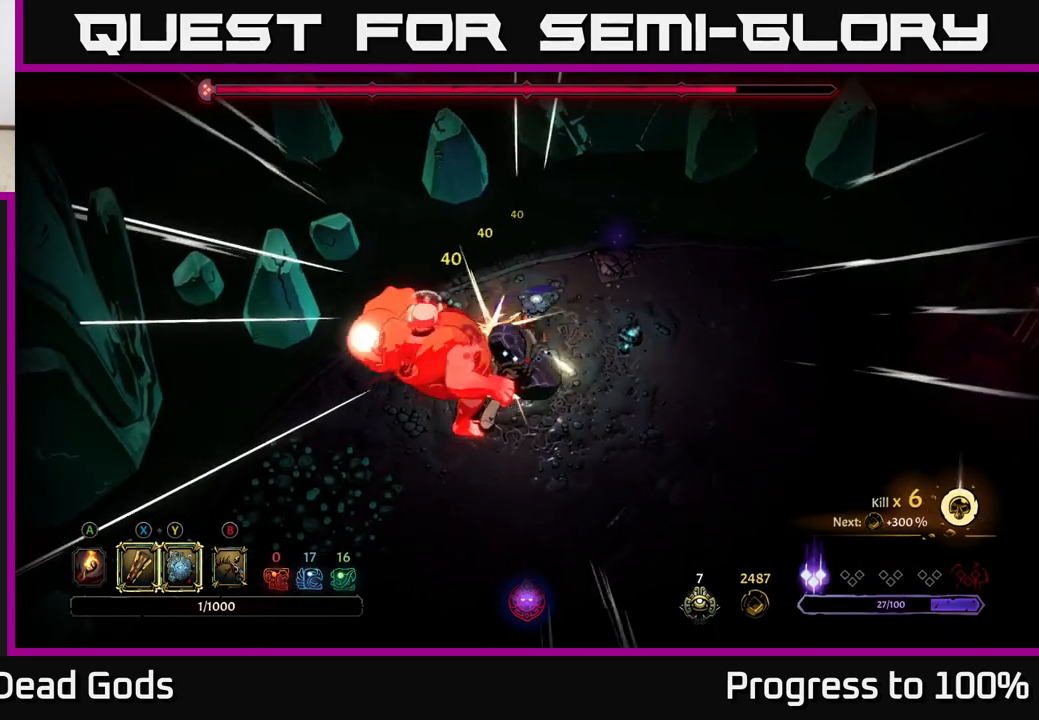
{"buttons": [], "left_stick": "center", "right_stick": "center", "events": [[400, "left_stick", "center"]]}
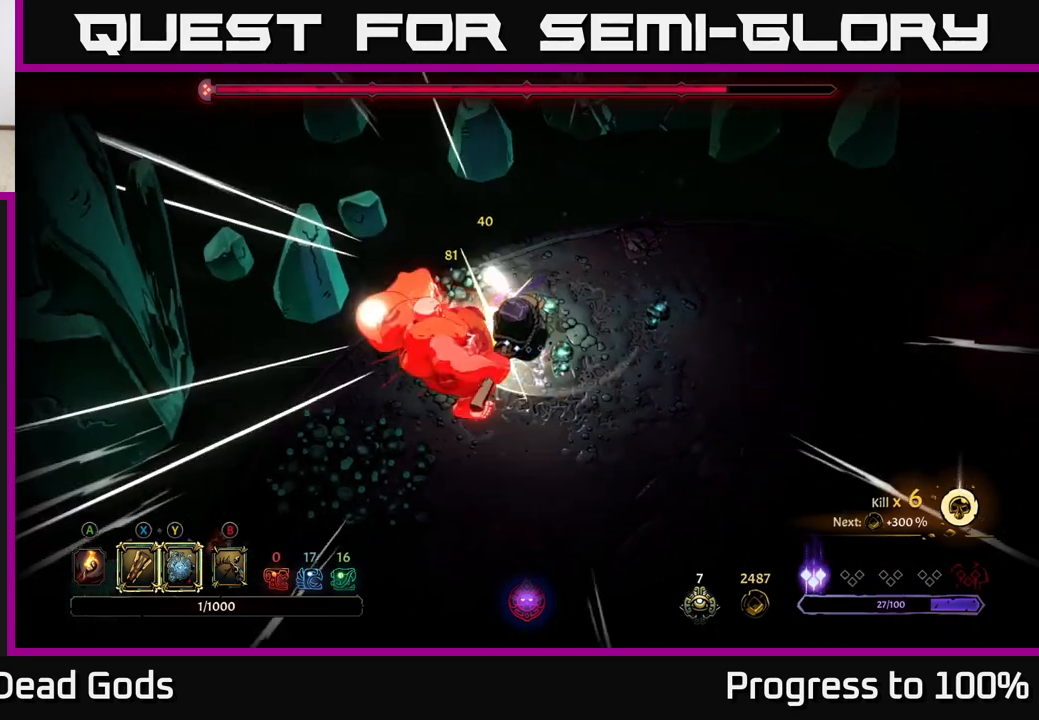
{"buttons": ["Y"], "left_stick": "down", "right_stick": "center", "events": [[50, "left_stick", "down"], [400, "Y", "down"]]}
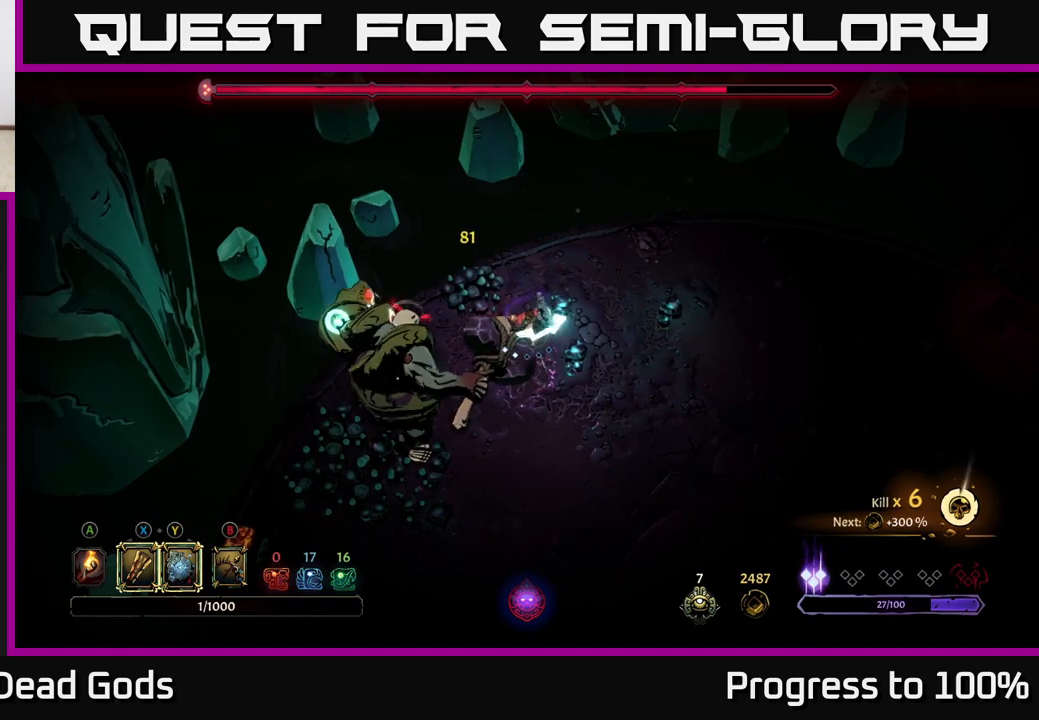
{"buttons": [], "left_stick": "center", "right_stick": "center", "events": [[283, "Y", "up"], [483, "left_stick", "center"]]}
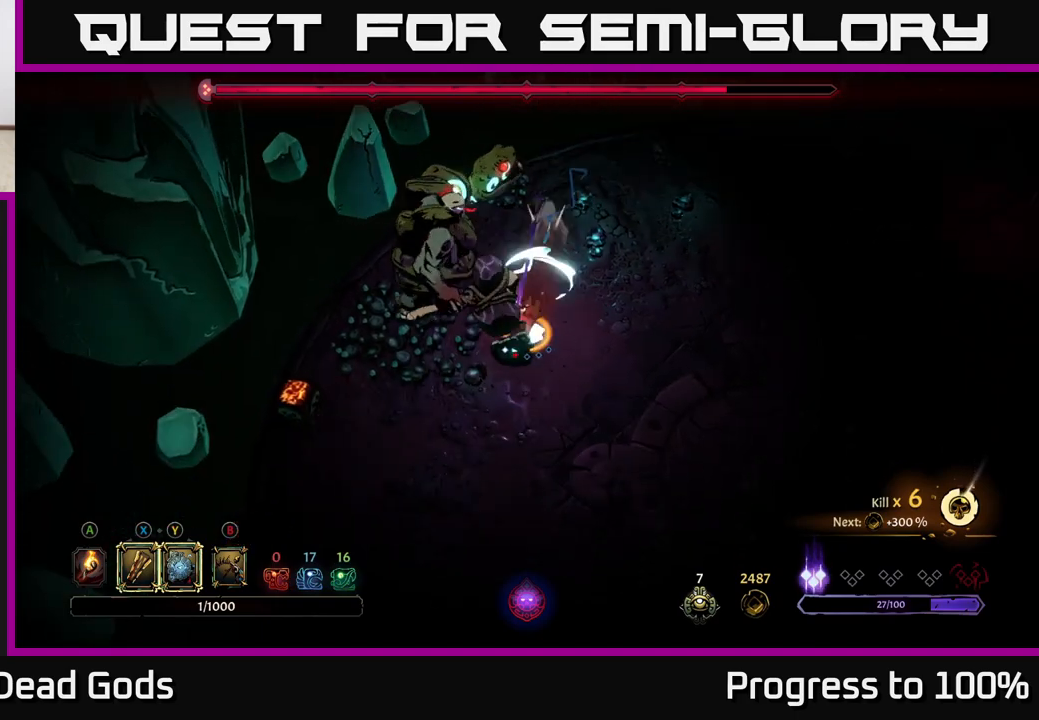
{"buttons": [], "left_stick": "up-left", "right_stick": "center", "events": [[250, "left_stick", "up-left"], [367, "X", "down"], [467, "X", "up"]]}
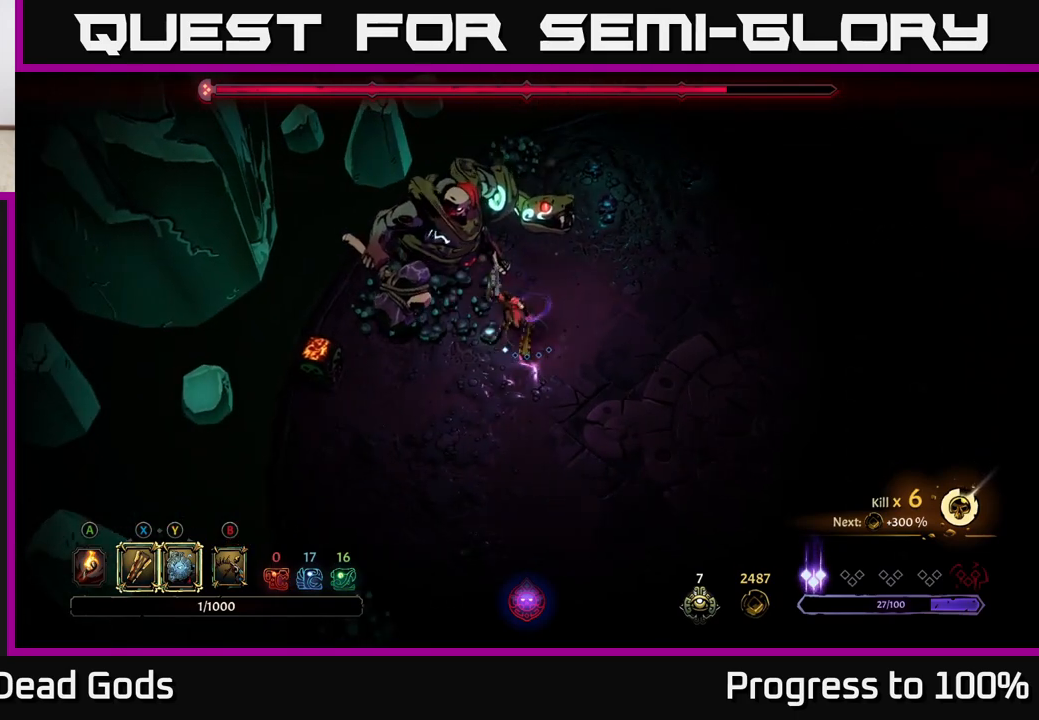
{"buttons": [], "left_stick": "center", "right_stick": "center", "events": [[167, "left_stick", "center"], [217, "X", "down"], [367, "X", "up"]]}
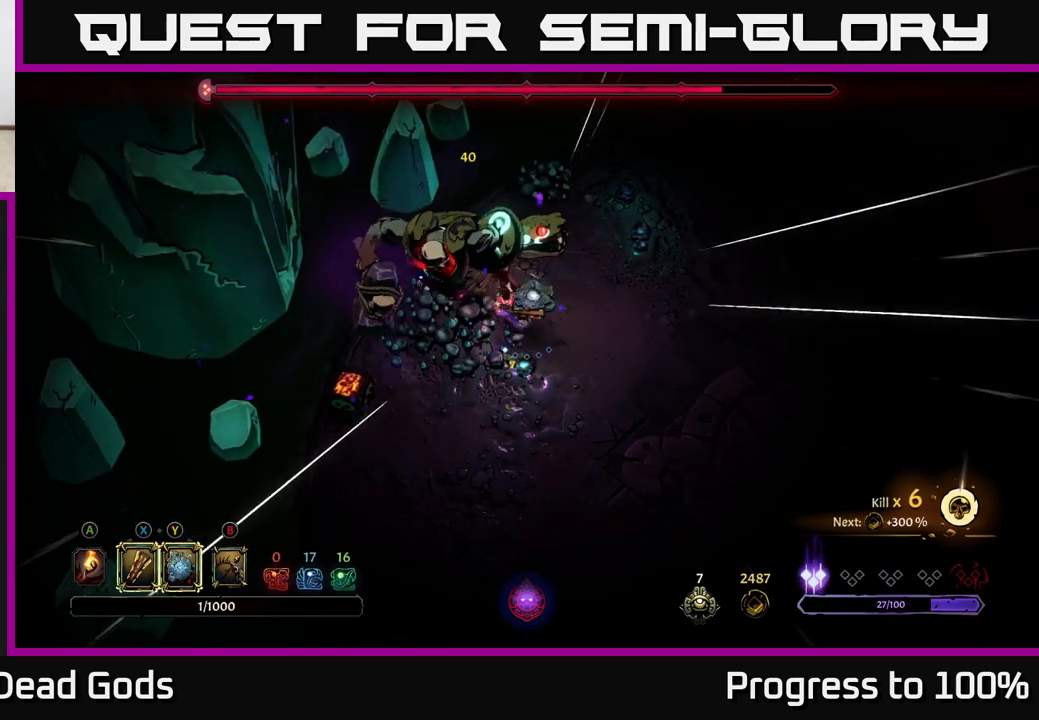
{"buttons": [], "left_stick": "center", "right_stick": "center", "events": [[150, "X", "down"], [283, "X", "up"]]}
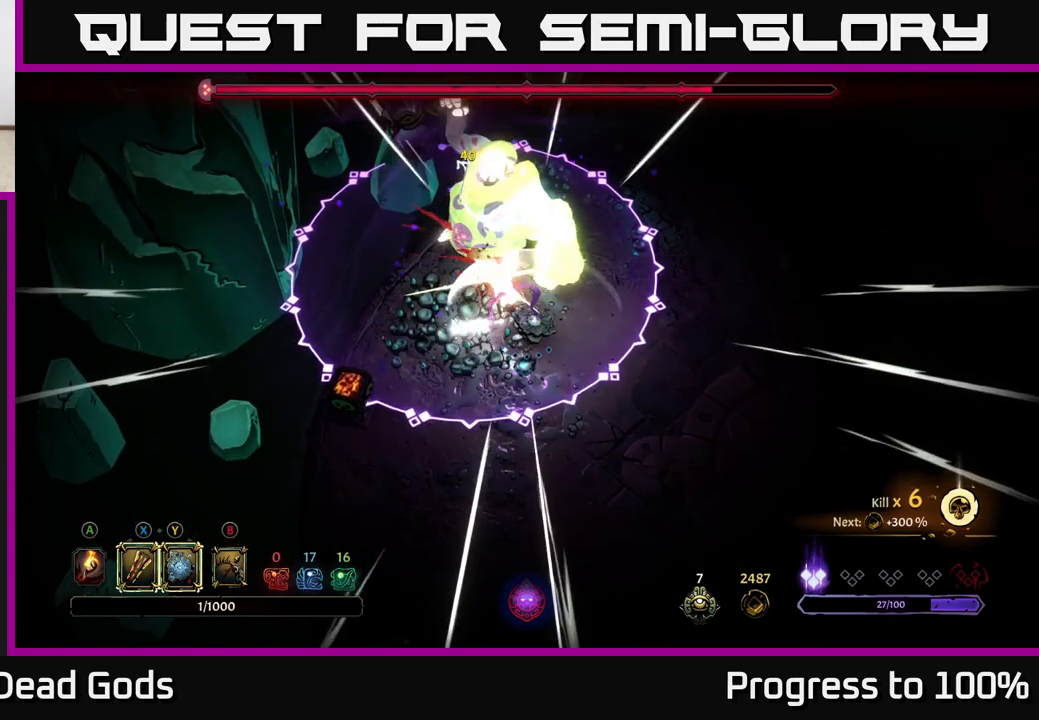
{"buttons": [], "left_stick": "down-right", "right_stick": "center", "events": [[67, "left_stick", "down"], [117, "R2", "down"], [200, "left_stick", "down-right"], [267, "R2", "up"]]}